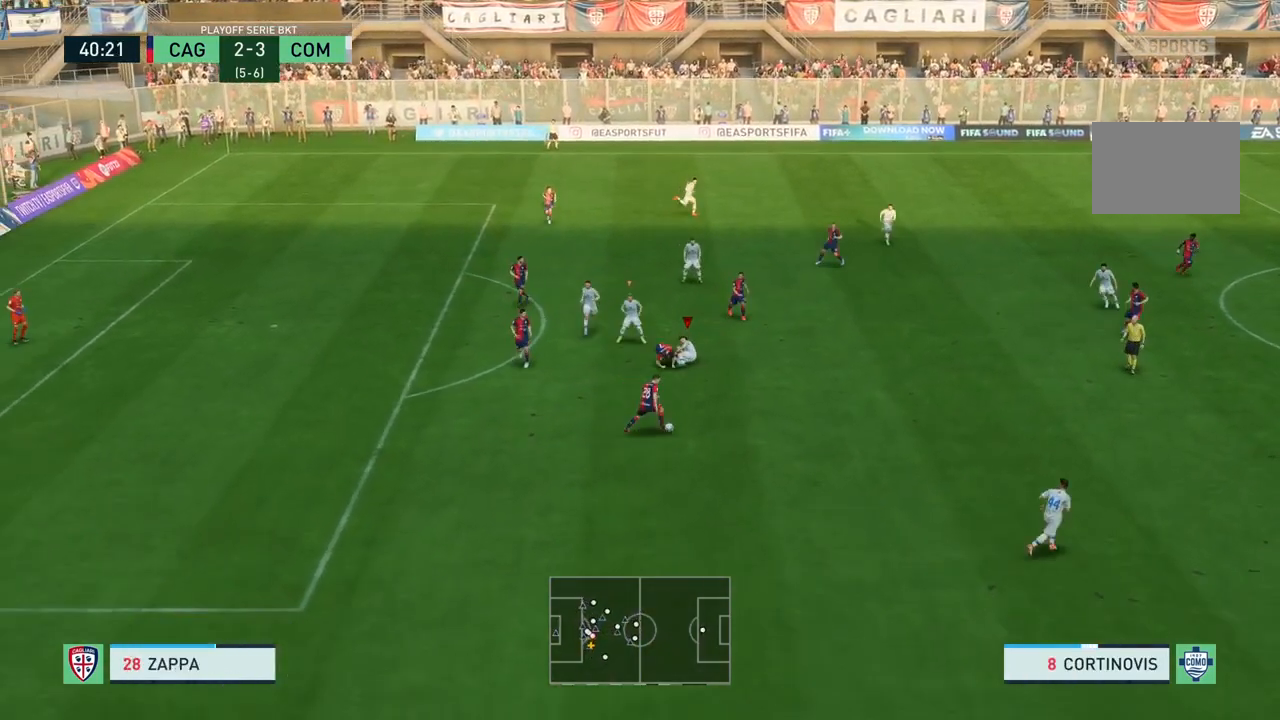
Gameplay with a controller (PlayStation layout); each line is a JSON object with the inputs held at the frame after it. "events" lists button and stick changes between this image and that frame as [ms after this image, input, new state], when the widget could be followed in between. Not read: L3 R3.
{"buttons": [], "left_stick": "right", "right_stick": "center", "events": [[200, "R2", "up"], [233, "left_stick", "right"]]}
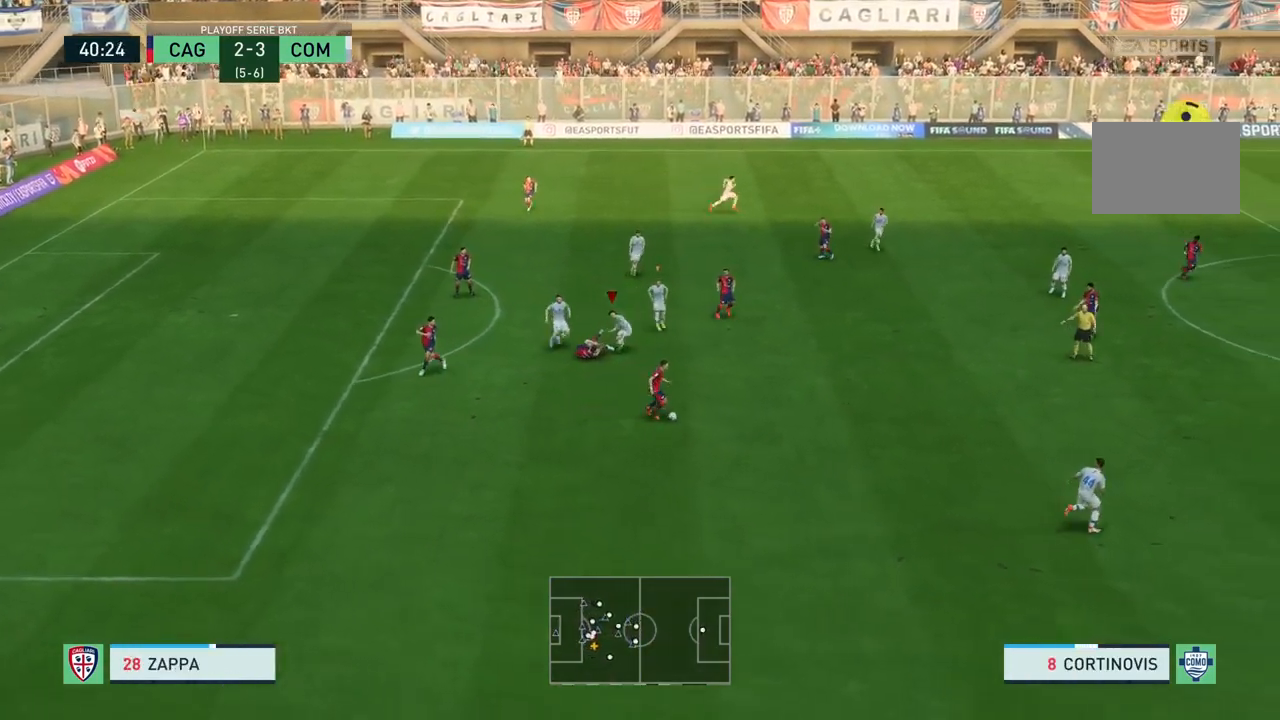
{"buttons": ["R2"], "left_stick": "right", "right_stick": "center", "events": [[267, "R2", "down"]]}
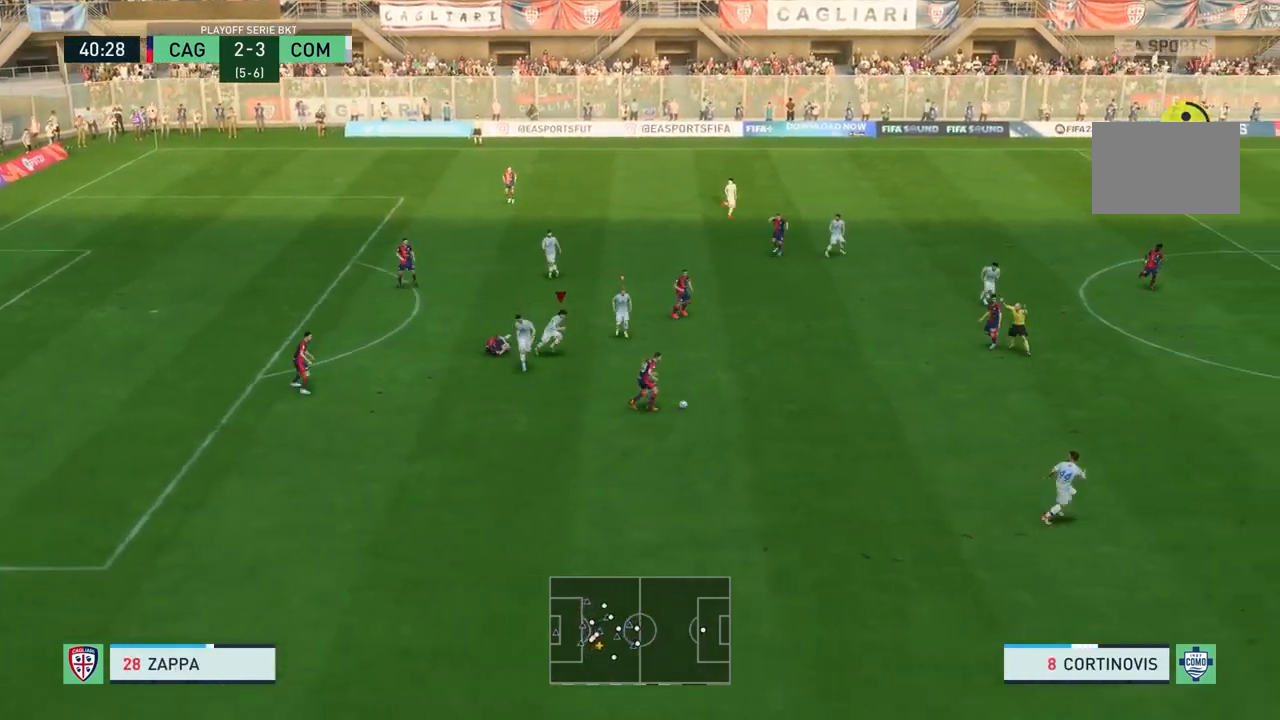
{"buttons": ["R2"], "left_stick": "right", "right_stick": "center", "events": []}
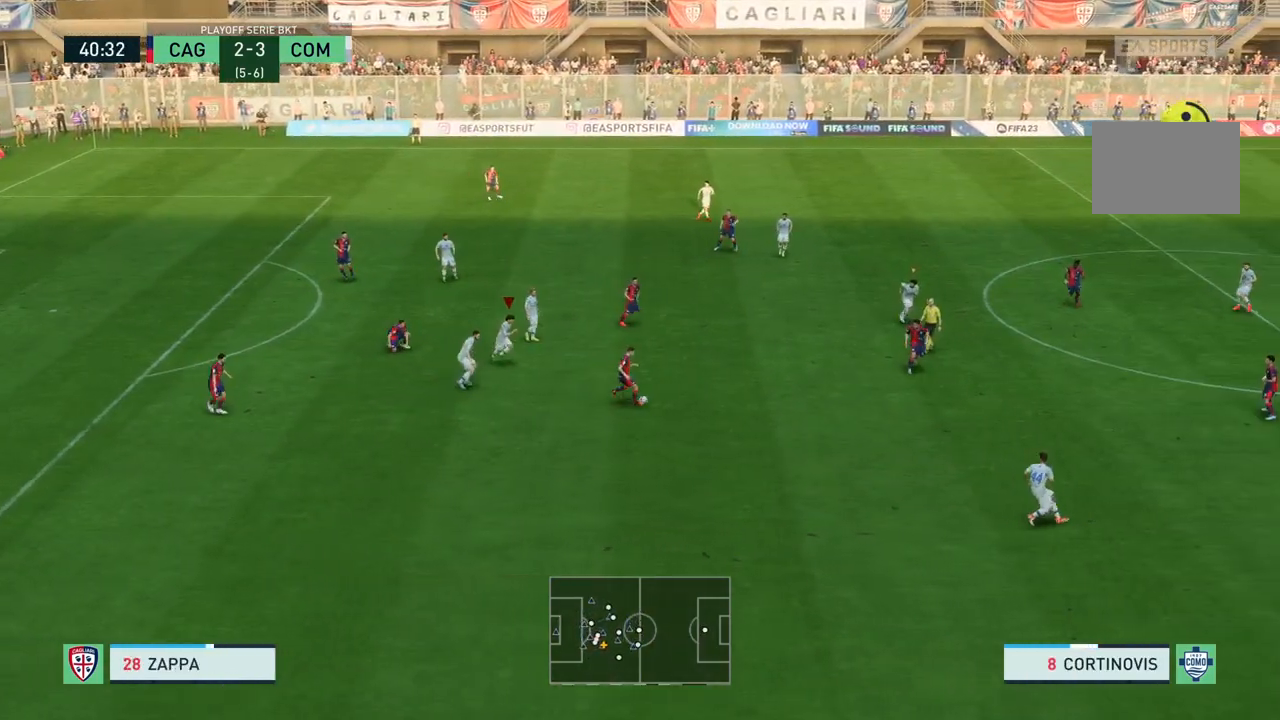
{"buttons": ["R2"], "left_stick": "down-right", "right_stick": "center", "events": [[300, "left_stick", "down-right"]]}
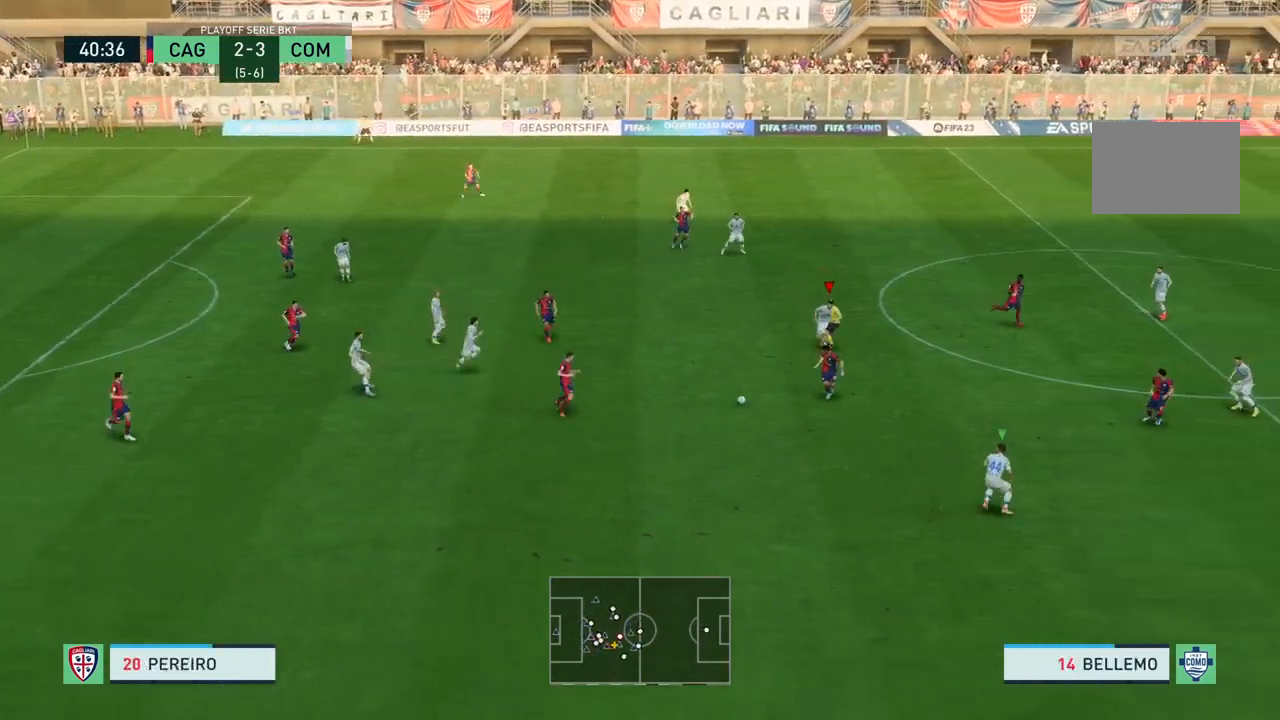
{"buttons": ["R2"], "left_stick": "down-right", "right_stick": "center", "events": []}
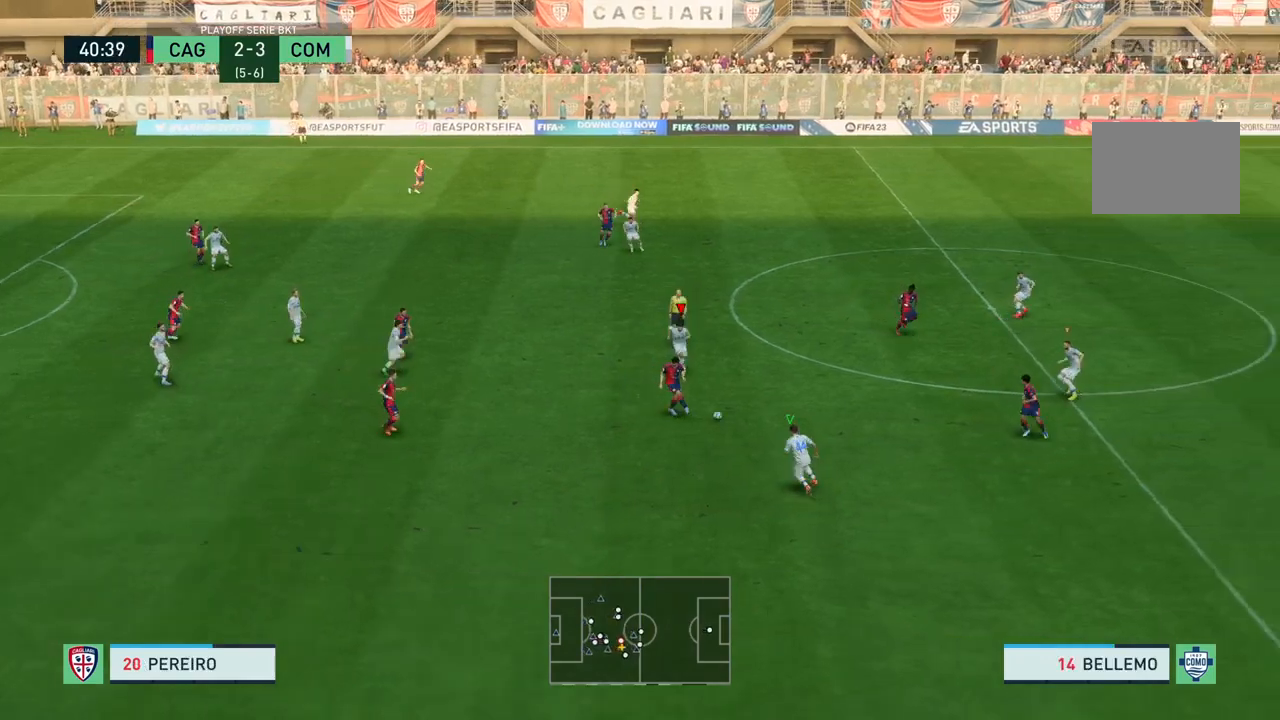
{"buttons": [], "left_stick": "right", "right_stick": "center", "events": [[467, "left_stick", "right"], [500, "R2", "up"]]}
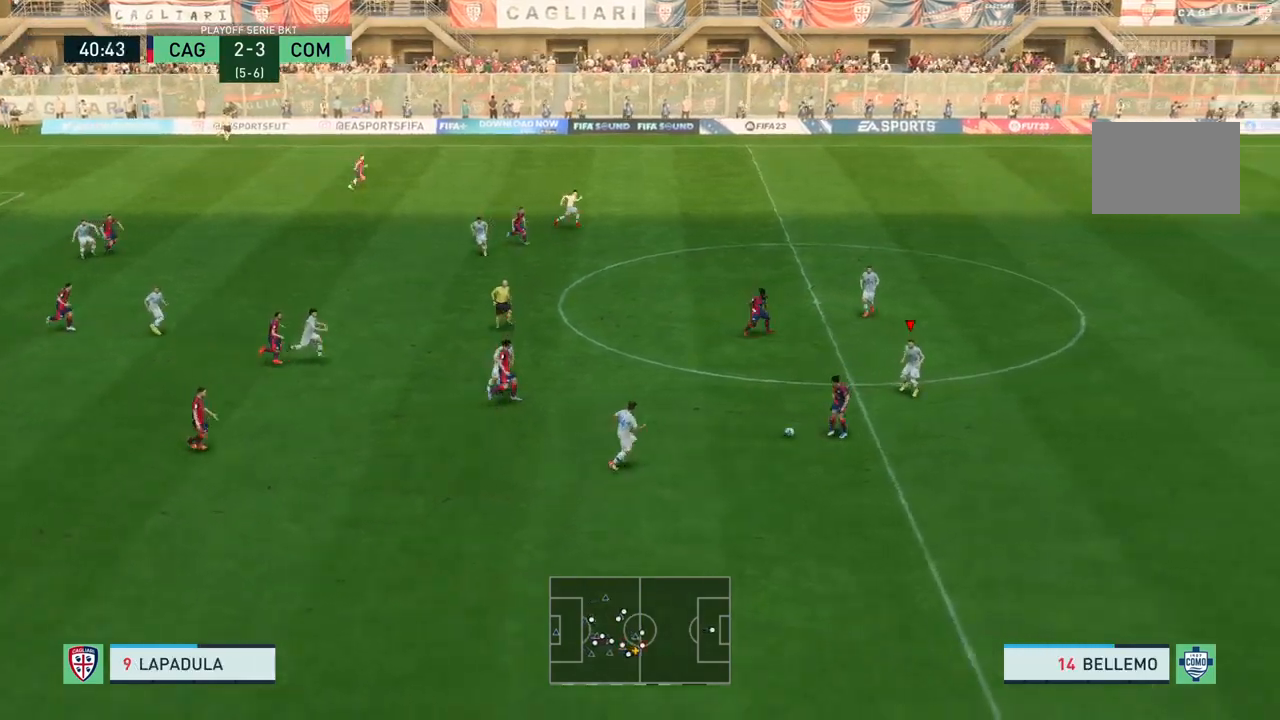
{"buttons": ["L2"], "left_stick": "down", "right_stick": "center", "events": [[134, "left_stick", "down"], [368, "L2", "down"]]}
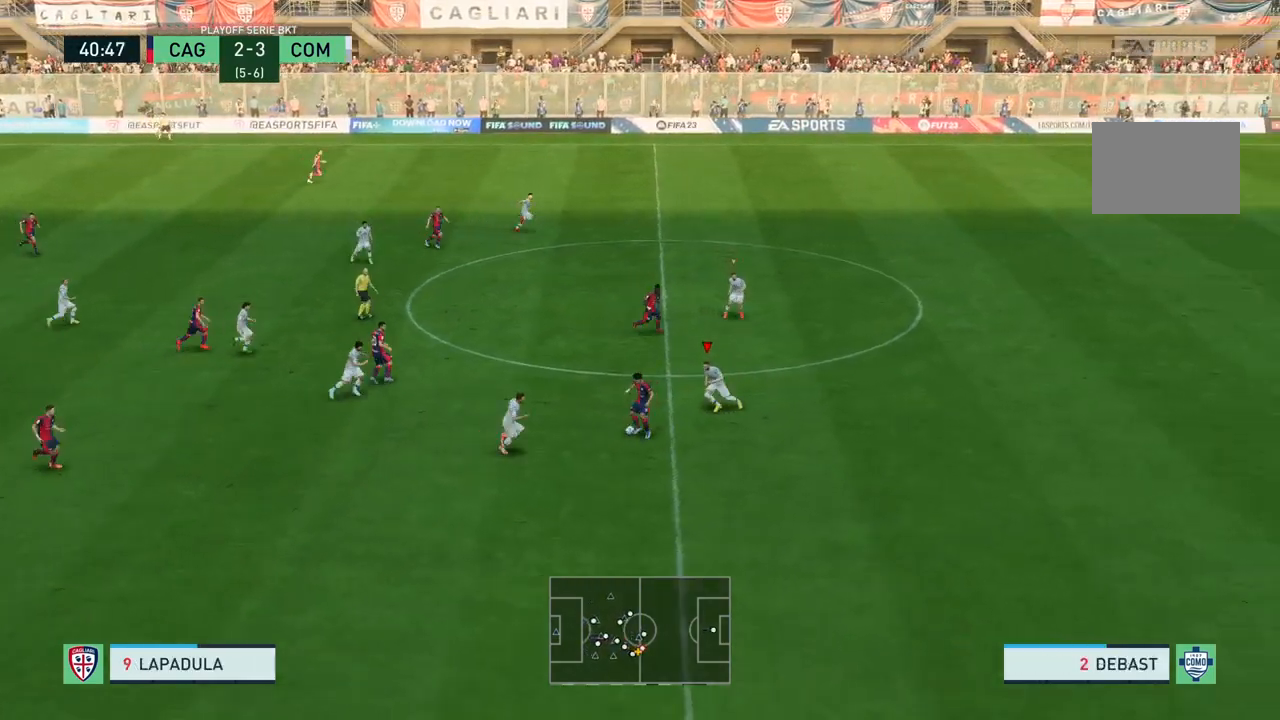
{"buttons": ["L2", "R2"], "left_stick": "up-left", "right_stick": "center", "events": [[67, "R2", "down"], [267, "CIRCLE", "down"], [334, "left_stick", "left"], [400, "left_stick", "up-left"], [434, "CIRCLE", "up"]]}
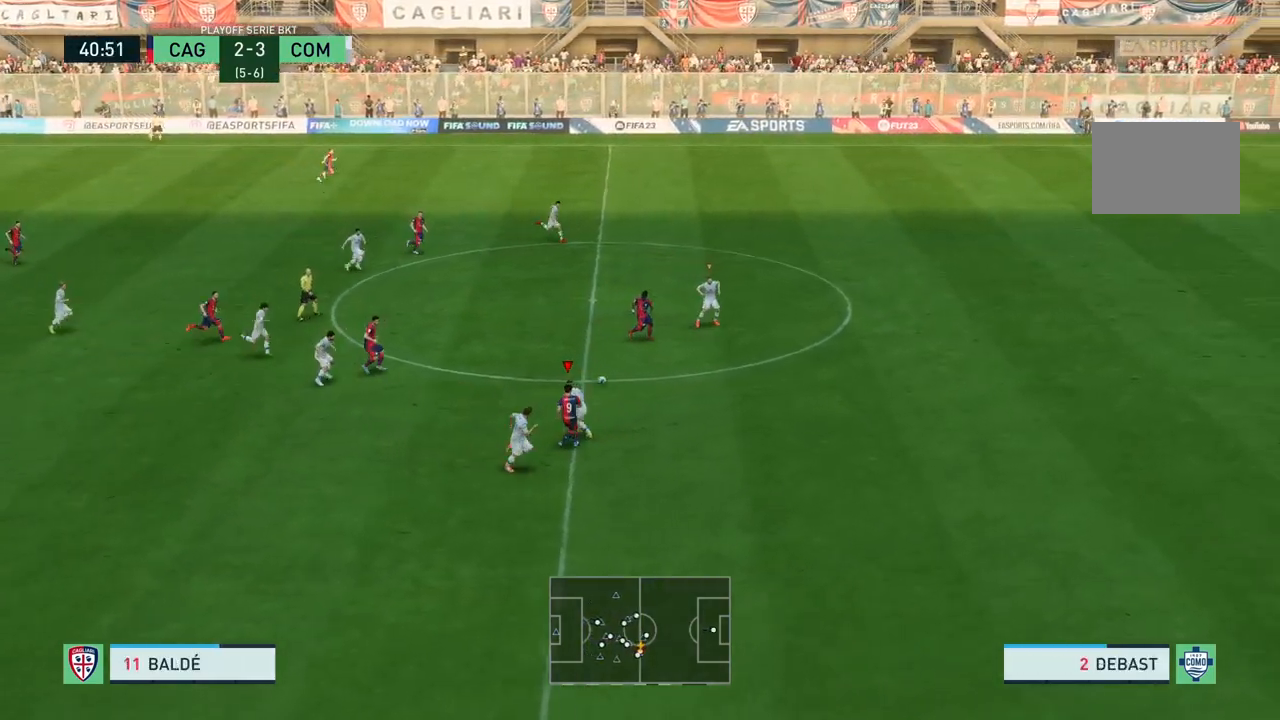
{"buttons": [], "left_stick": "up-right", "right_stick": "center", "events": [[66, "left_stick", "up"], [266, "left_stick", "up-right"], [367, "L2", "up"], [367, "R2", "up"]]}
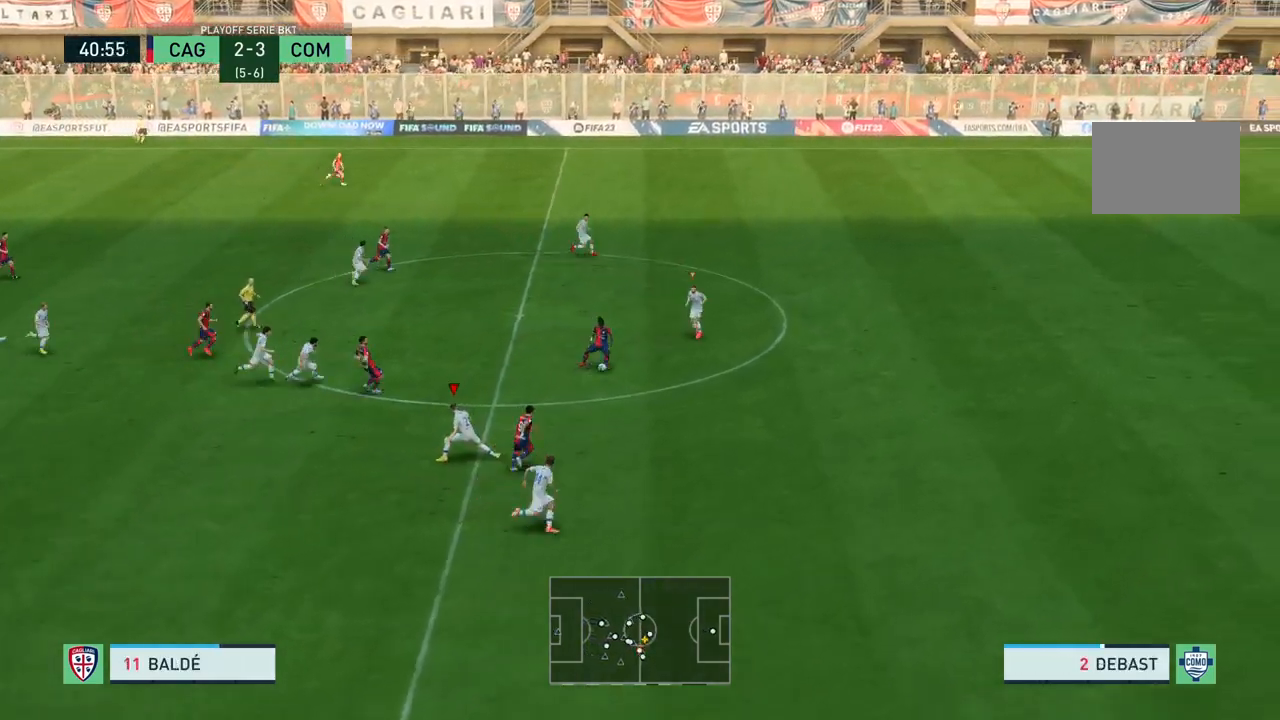
{"buttons": ["R2"], "left_stick": "down-right", "right_stick": "center", "events": [[33, "left_stick", "right"], [133, "left_stick", "down-right"], [167, "R2", "down"]]}
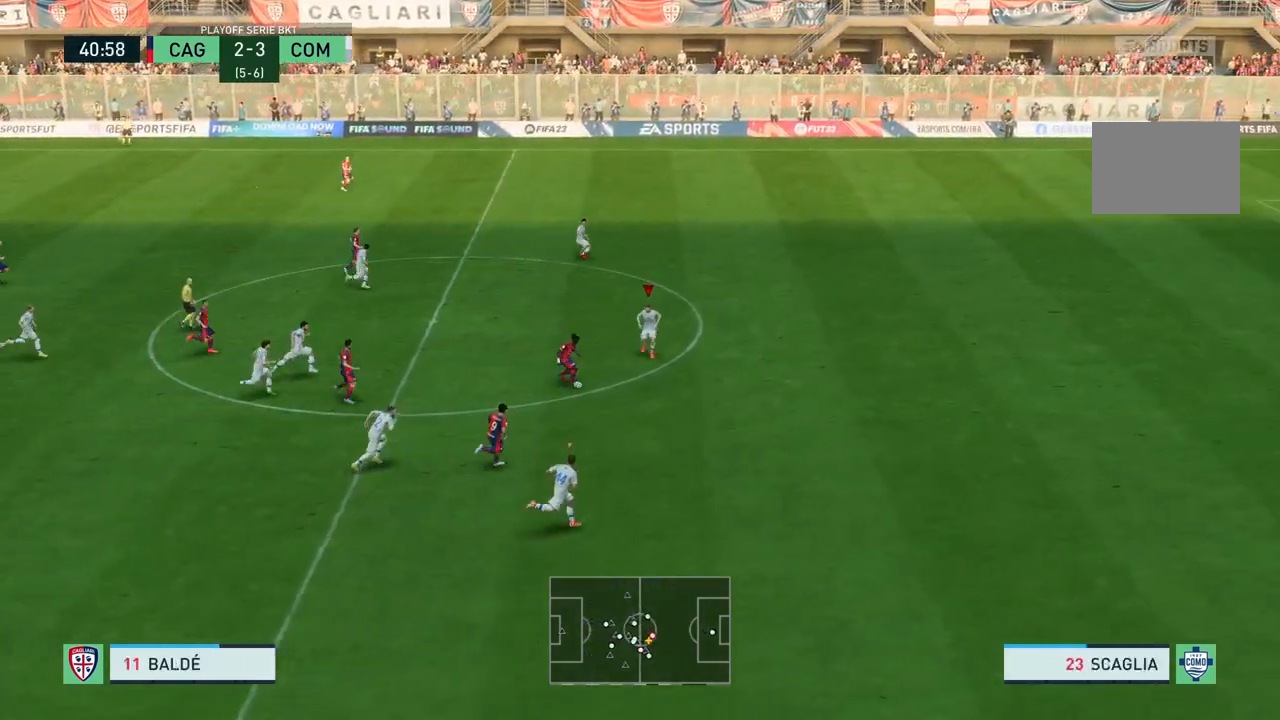
{"buttons": ["R2"], "left_stick": "down", "right_stick": "center", "events": [[400, "left_stick", "down"]]}
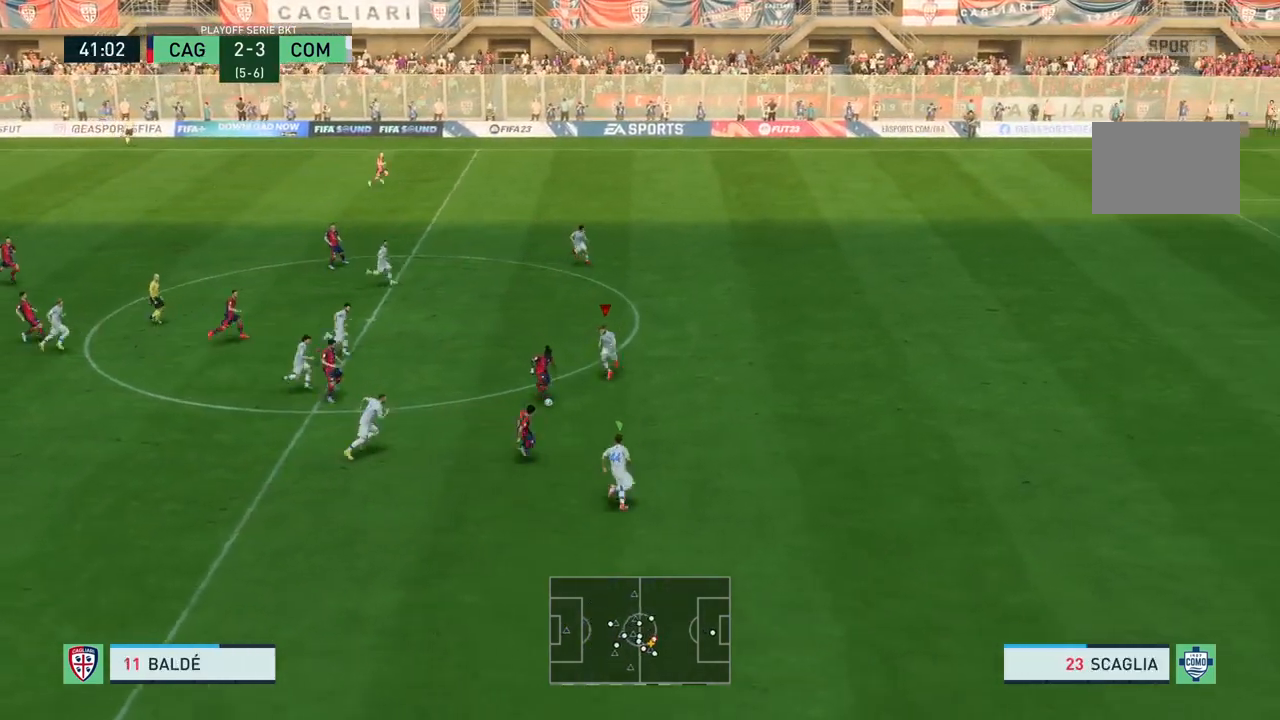
{"buttons": ["L2", "R2"], "left_stick": "down-right", "right_stick": "center", "events": [[100, "L2", "down"], [167, "CIRCLE", "down"], [334, "CIRCLE", "up"], [501, "left_stick", "down-right"]]}
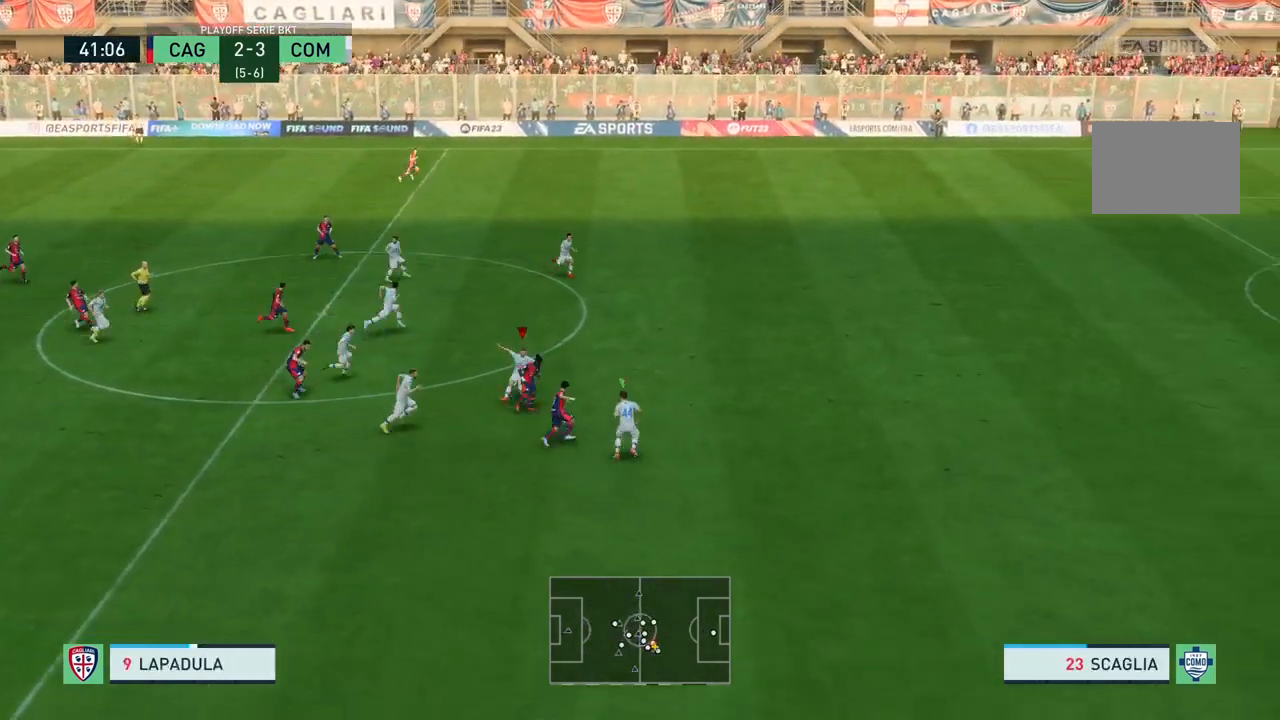
{"buttons": ["CIRCLE", "L2", "R2"], "left_stick": "up", "right_stick": "center", "events": [[100, "L2", "up"], [166, "left_stick", "up"], [333, "CIRCLE", "down"], [500, "L2", "down"]]}
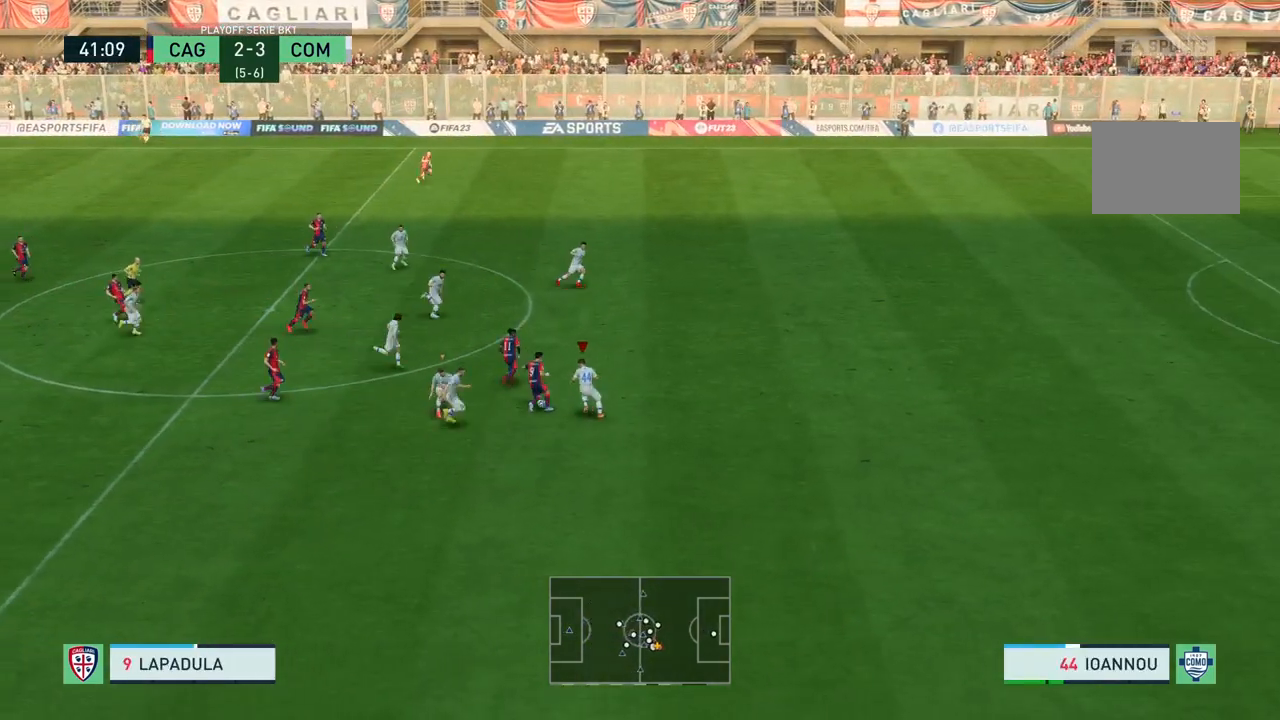
{"buttons": ["R2"], "left_stick": "up", "right_stick": "center", "events": [[33, "CIRCLE", "up"], [400, "L2", "up"]]}
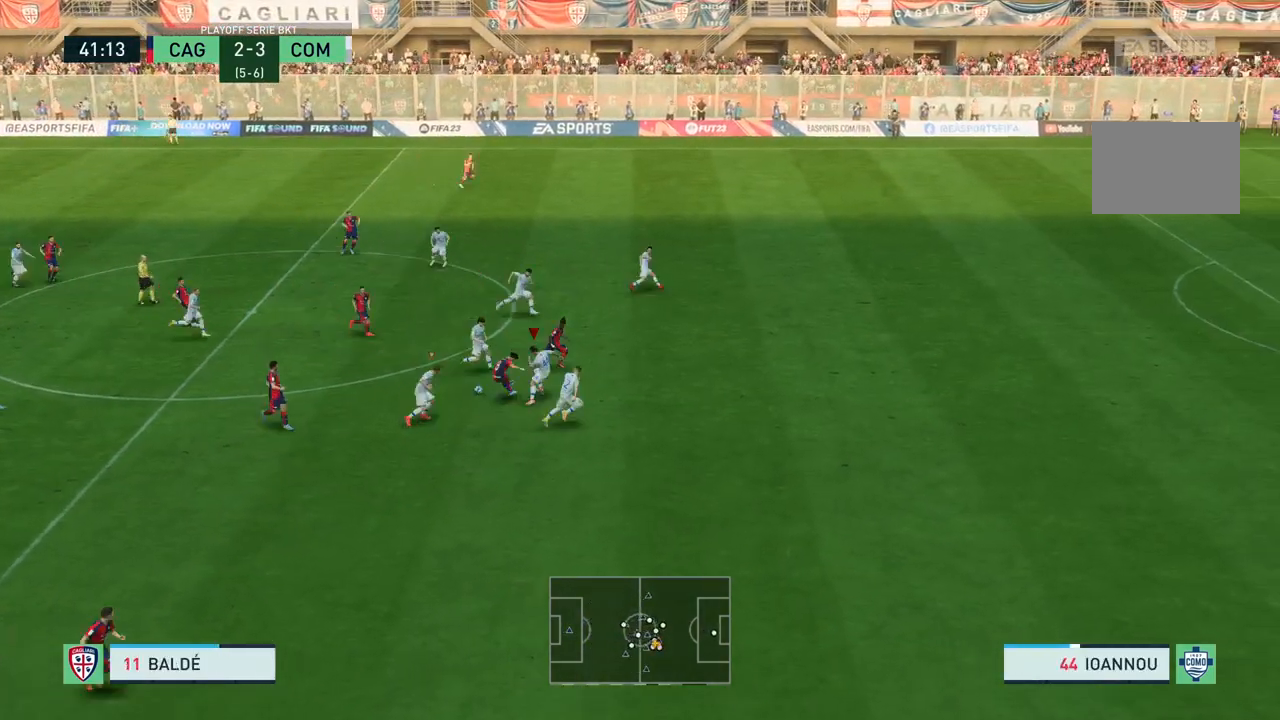
{"buttons": [], "left_stick": "up-left", "right_stick": "center", "events": [[67, "left_stick", "up-left"], [334, "R2", "up"]]}
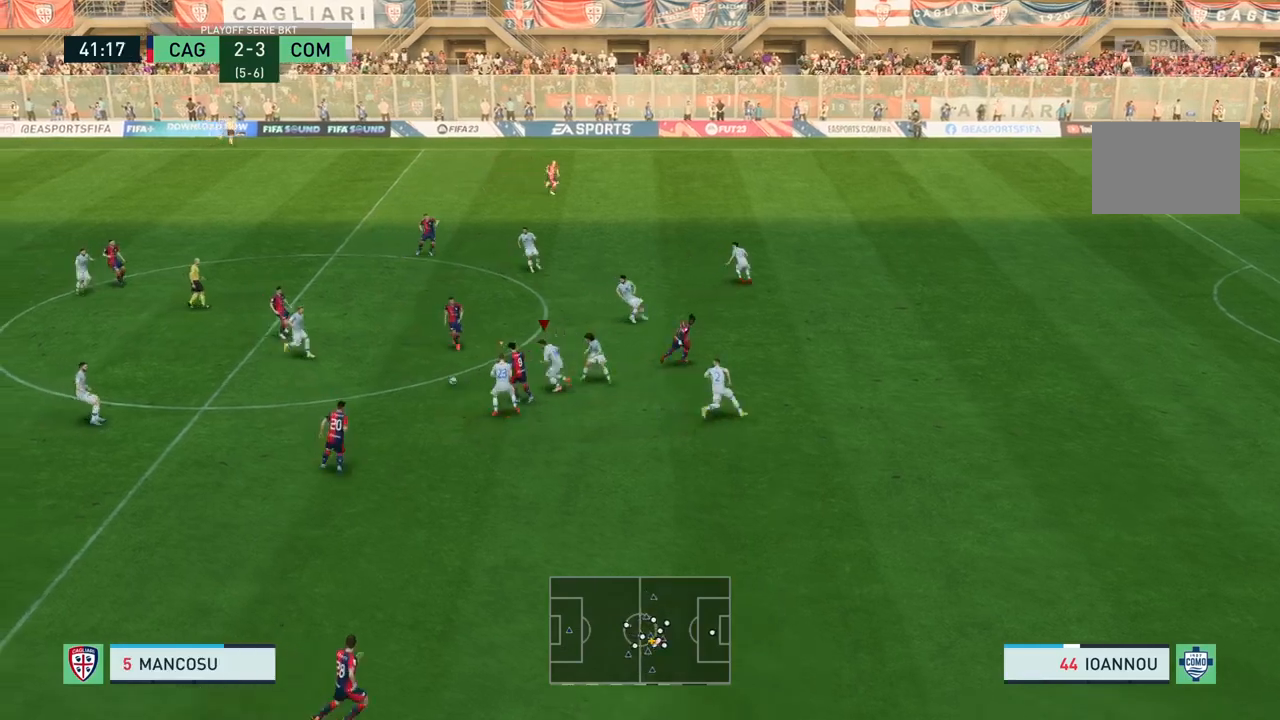
{"buttons": ["R2"], "left_stick": "up-left", "right_stick": "center", "events": [[234, "R2", "down"], [300, "SQUARE", "down"], [467, "SQUARE", "up"]]}
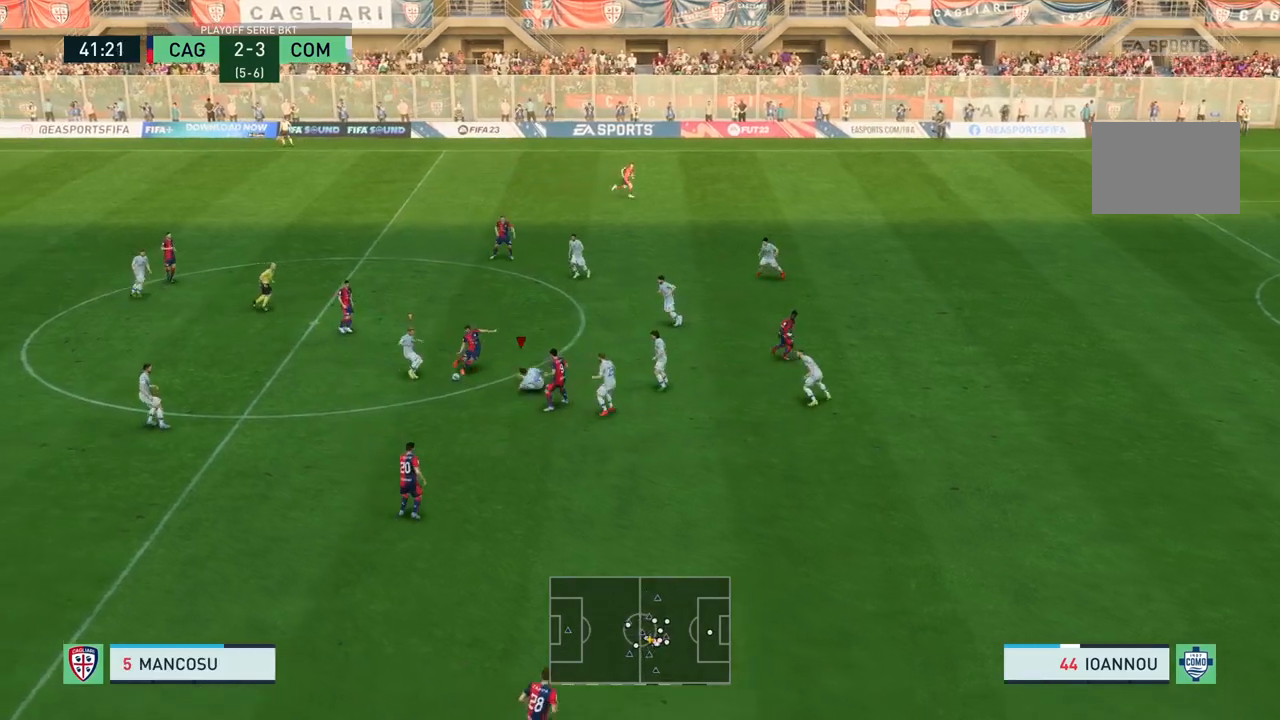
{"buttons": ["R2"], "left_stick": "up-left", "right_stick": "center", "events": []}
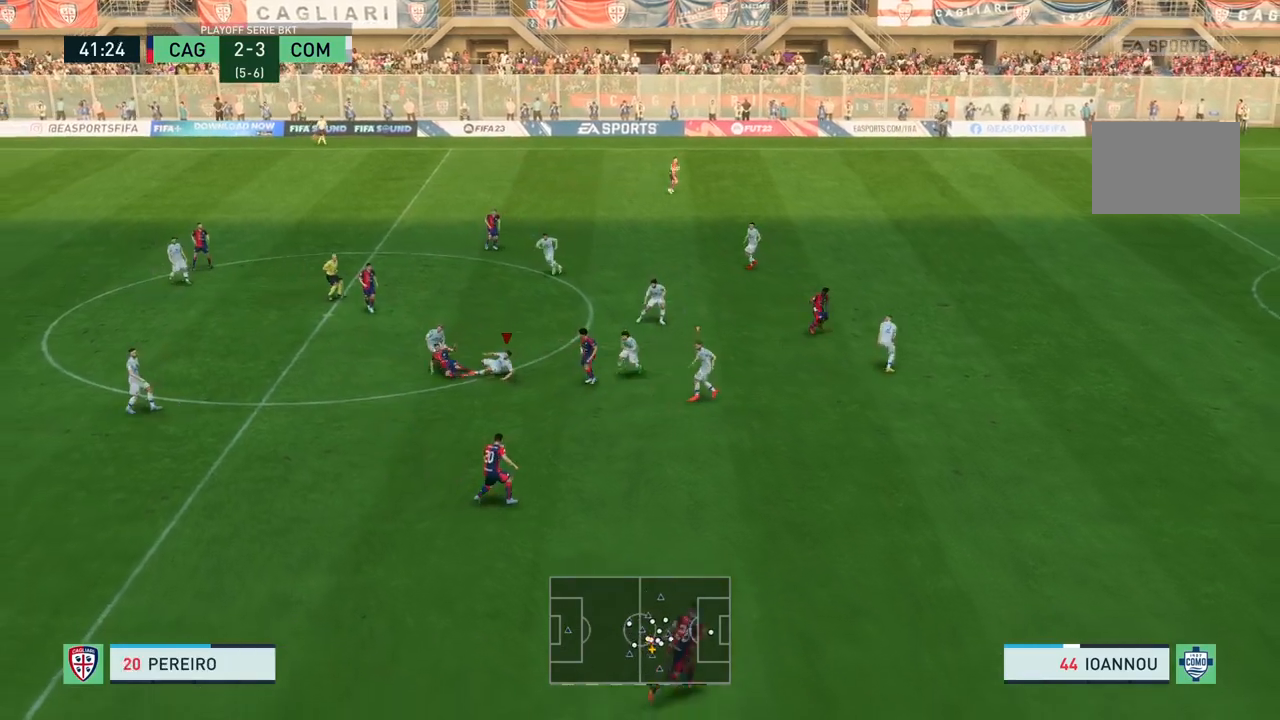
{"buttons": [], "left_stick": "center", "right_stick": "center", "events": [[300, "left_stick", "center"], [500, "R2", "up"]]}
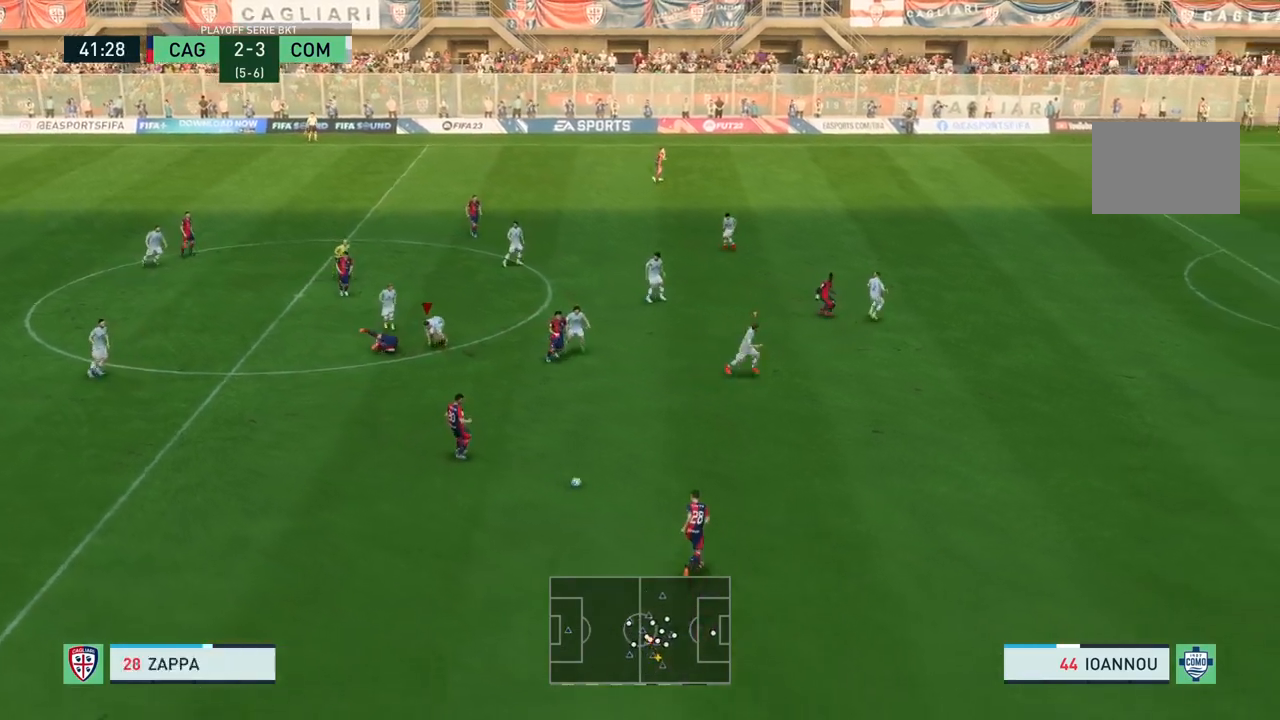
{"buttons": ["R2"], "left_stick": "down-right", "right_stick": "center", "events": [[134, "L1", "down"], [134, "left_stick", "down-right"], [200, "L1", "up"], [300, "R2", "down"]]}
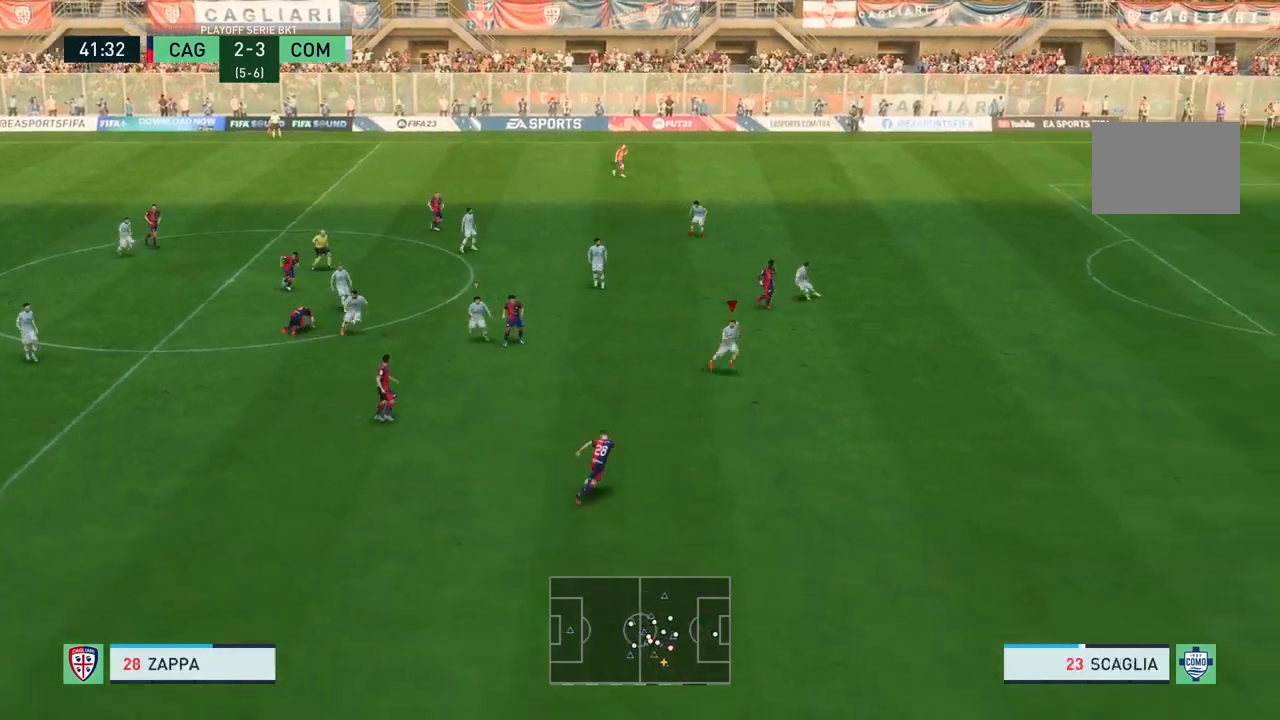
{"buttons": [], "left_stick": "down", "right_stick": "center", "events": [[66, "left_stick", "down"], [133, "R2", "up"]]}
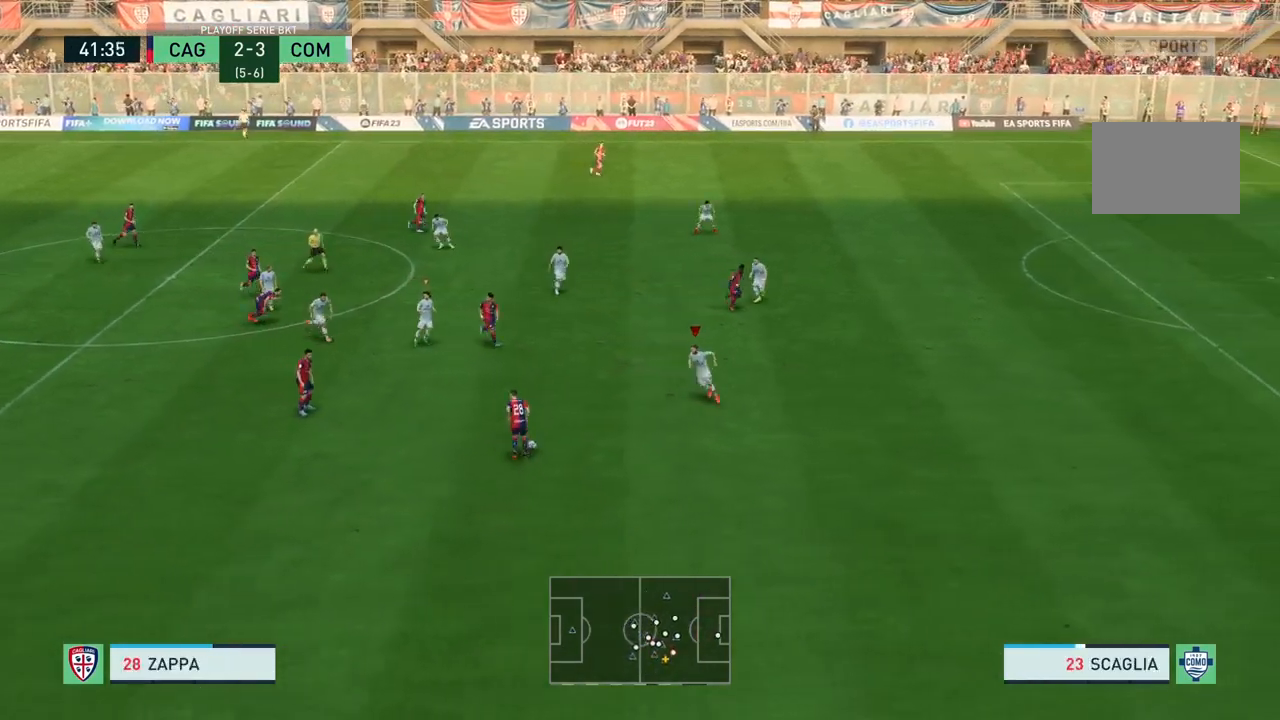
{"buttons": ["L2"], "left_stick": "up", "right_stick": "center", "events": [[134, "left_stick", "left"], [200, "L2", "down"], [200, "left_stick", "up-left"], [300, "left_stick", "up"]]}
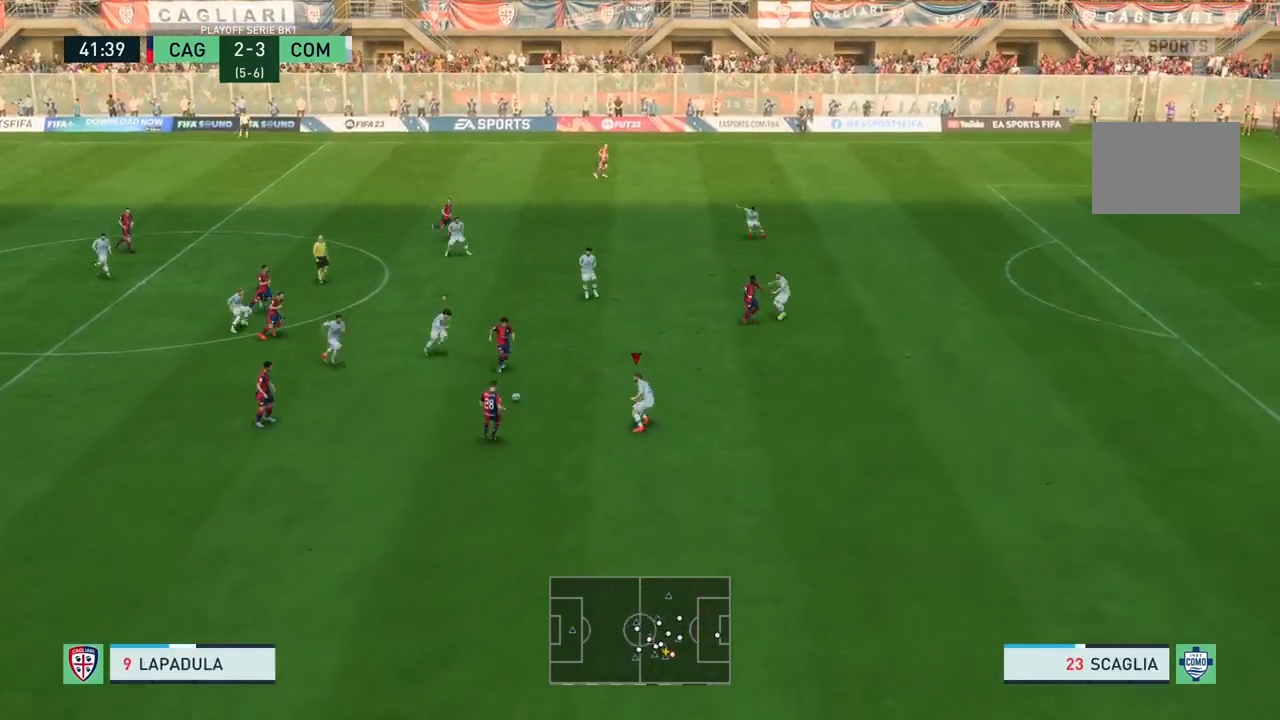
{"buttons": ["L2", "R2"], "left_stick": "up", "right_stick": "center", "events": [[500, "R2", "down"]]}
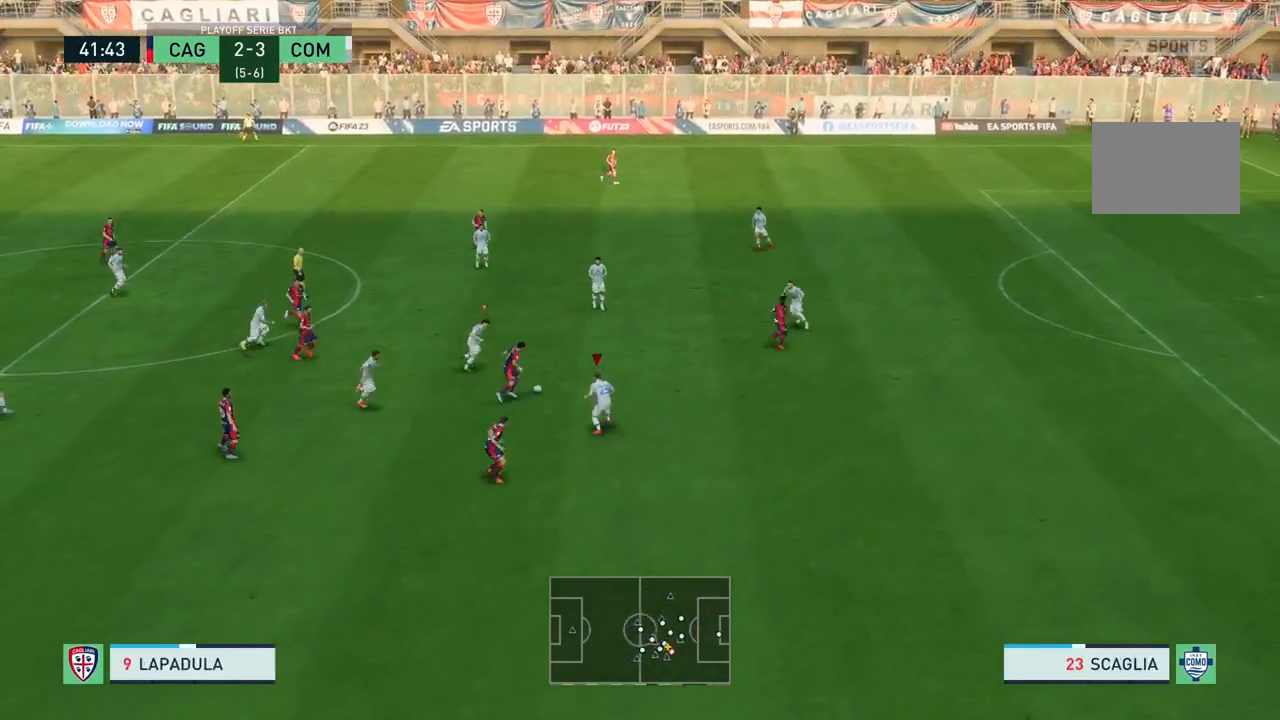
{"buttons": [], "left_stick": "up-right", "right_stick": "center", "events": [[67, "CIRCLE", "down"], [200, "CIRCLE", "up"], [367, "L2", "up"], [367, "R2", "up"], [401, "left_stick", "up-right"]]}
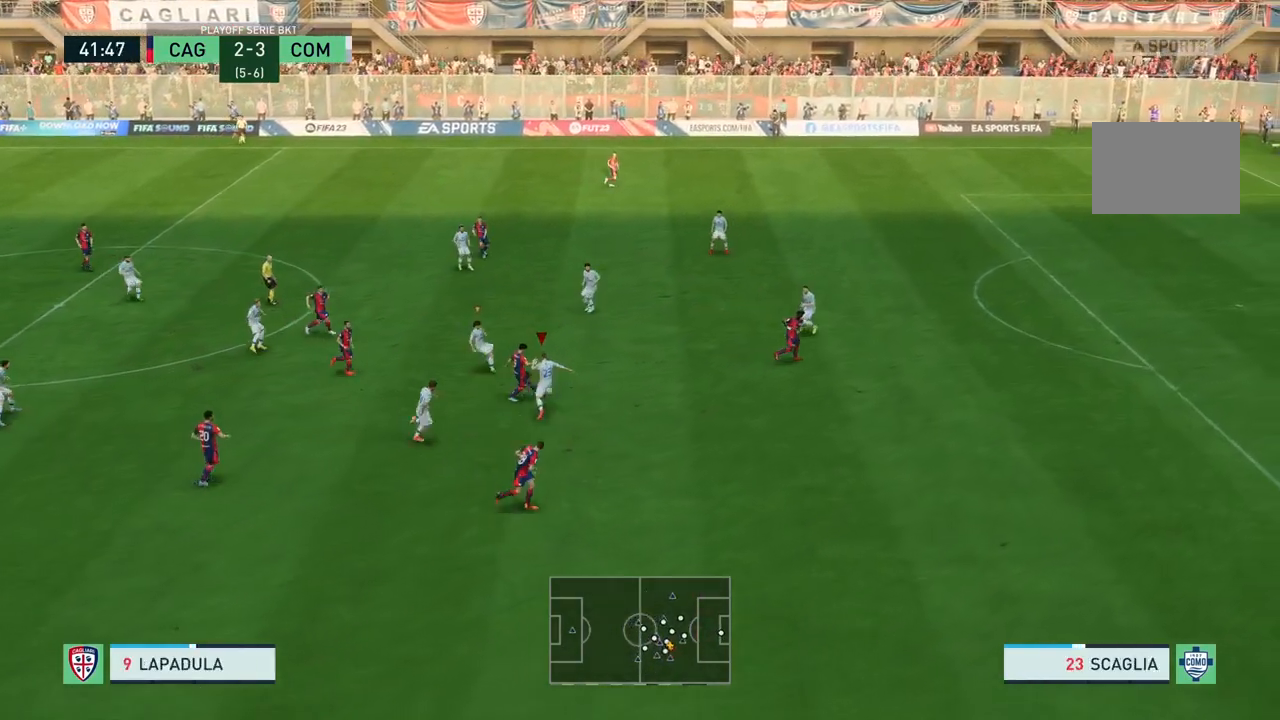
{"buttons": [], "left_stick": "right", "right_stick": "center", "events": [[500, "left_stick", "right"]]}
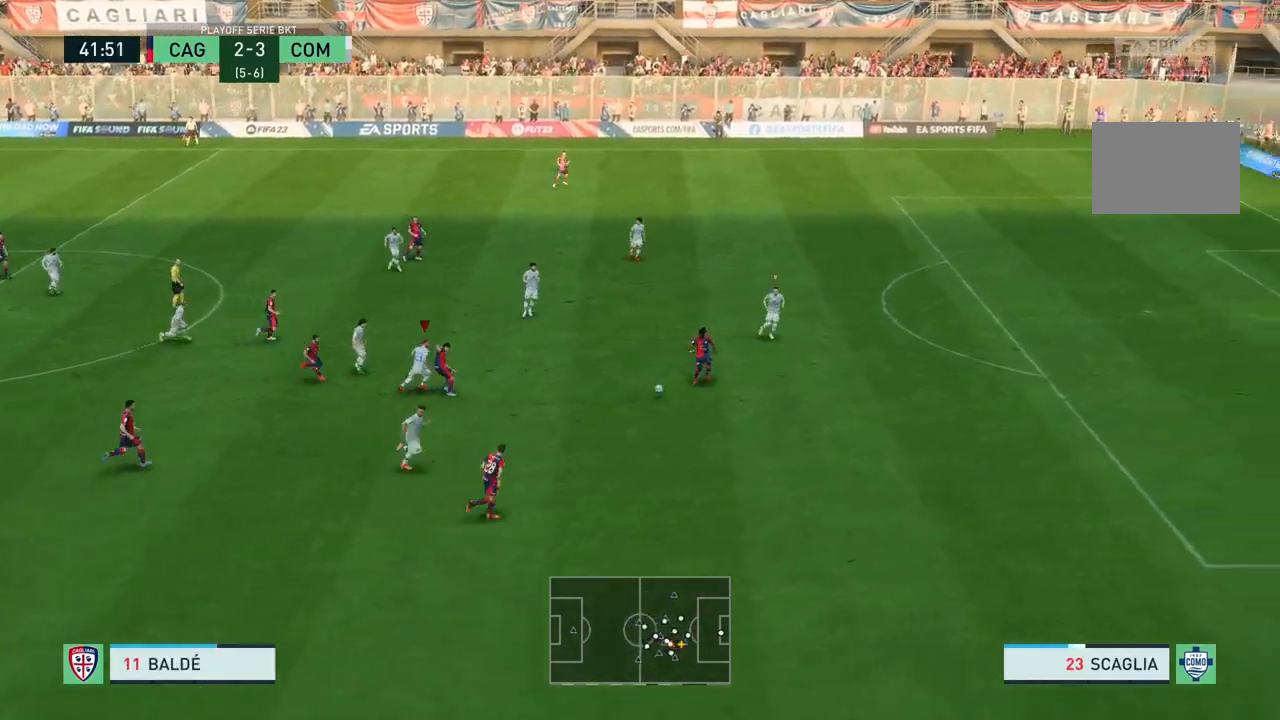
{"buttons": ["R2"], "left_stick": "down-right", "right_stick": "center", "events": [[167, "left_stick", "down-right"], [200, "R2", "down"]]}